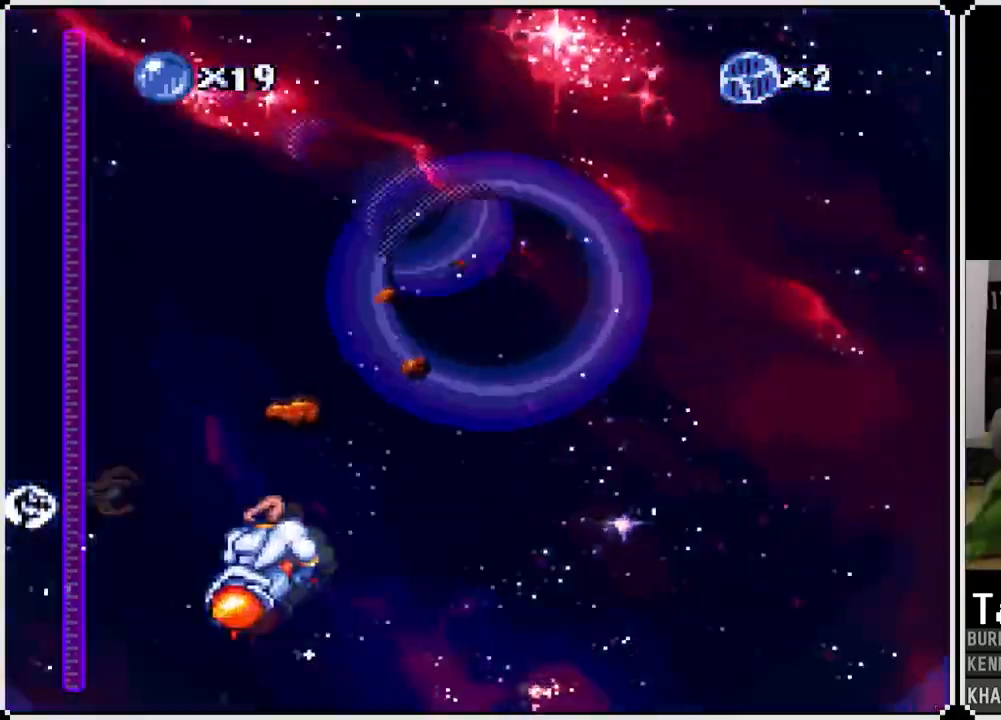
Gameplay with a controller (PlayStation layout); each line is a JSON object with the inputs held at the frame after it (dt_ms = milliseconds from this image to that frame). "events" lists button and stick changes between this image and that frame as [ms after this image, input, new state], when the widget could be followed in between.
{"dt_ms": 500, "buttons": ["CROSS"], "left_stick": "center", "right_stick": "center", "events": [[33, "DPAD_RIGHT", "down"], [283, "DPAD_RIGHT", "up"]]}
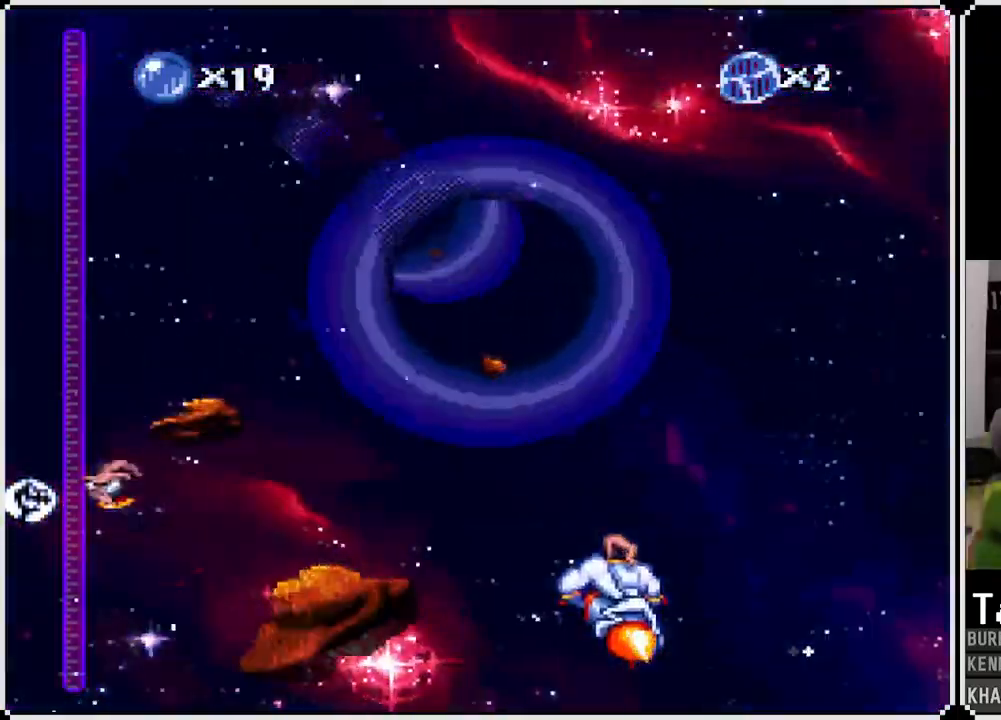
{"dt_ms": 1000, "buttons": ["CROSS"], "left_stick": "center", "right_stick": "center"}
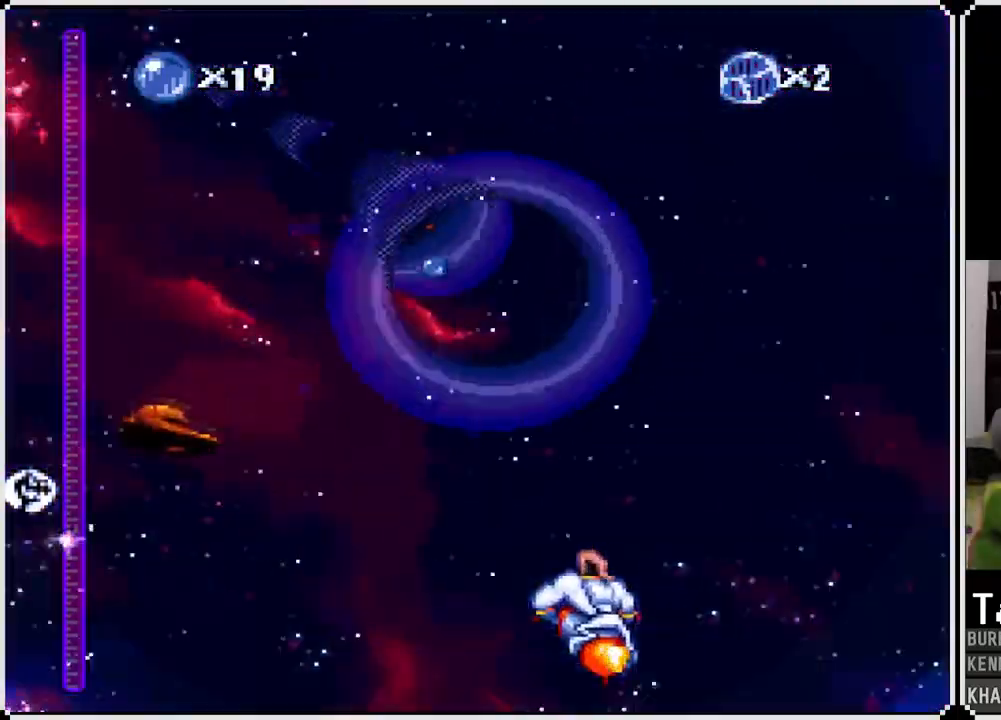
{"dt_ms": 500, "buttons": ["CROSS"], "left_stick": "center", "right_stick": "center", "events": [[33, "DPAD_LEFT", "down"], [233, "DPAD_LEFT", "up"]]}
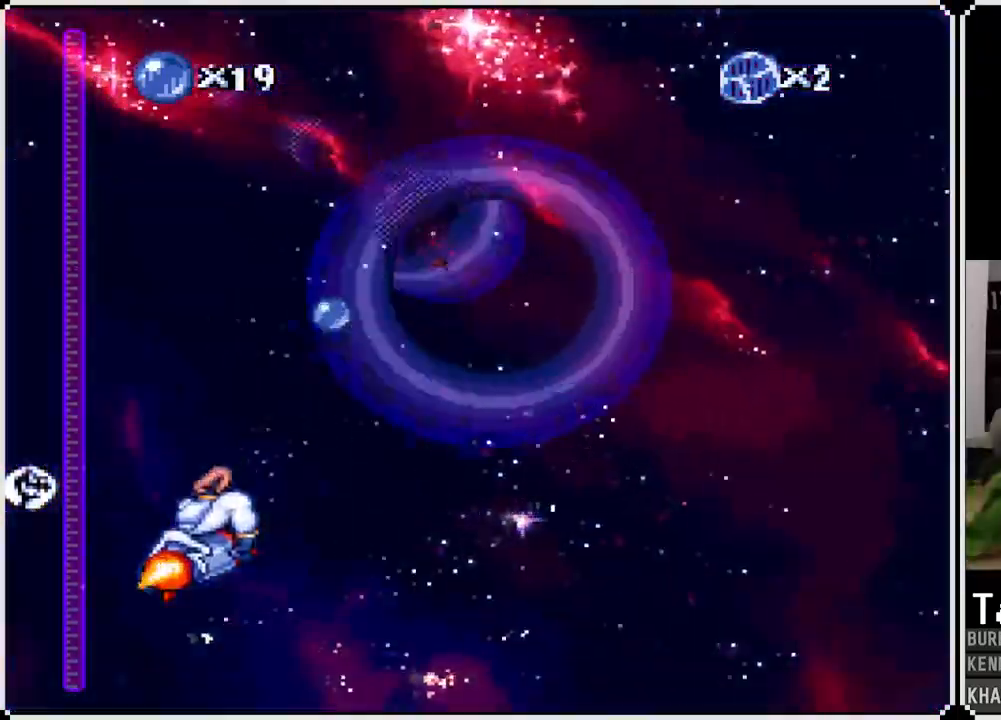
{"dt_ms": 500, "buttons": ["CROSS"], "left_stick": "center", "right_stick": "center", "events": [[50, "DPAD_LEFT", "down"], [167, "DPAD_LEFT", "up"]]}
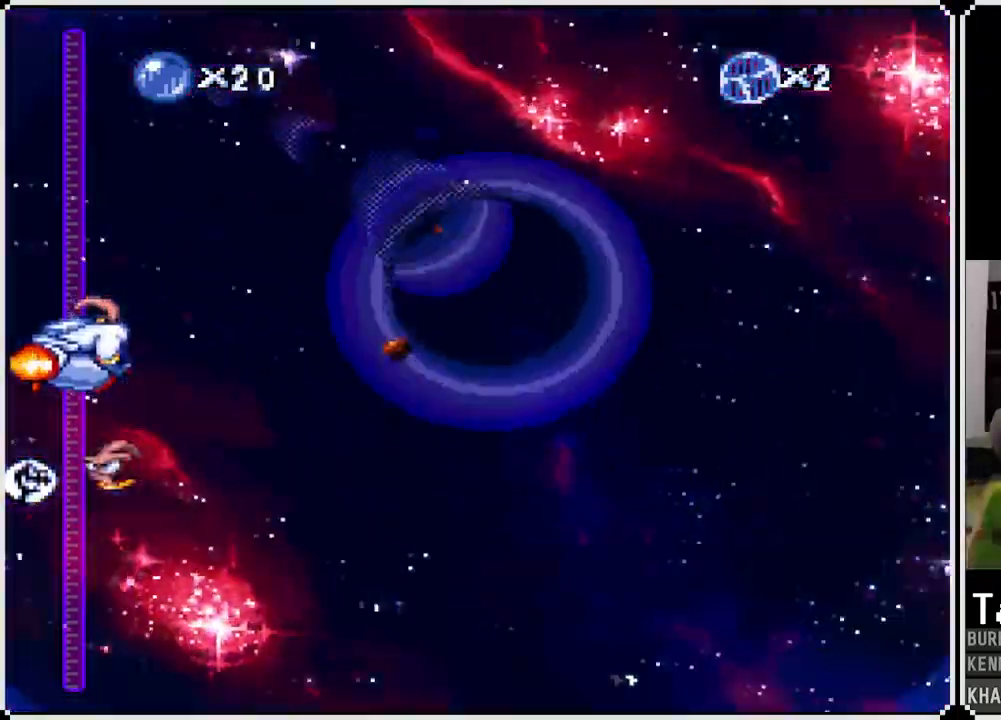
{"dt_ms": 500, "buttons": ["CROSS"], "left_stick": "center", "right_stick": "left"}
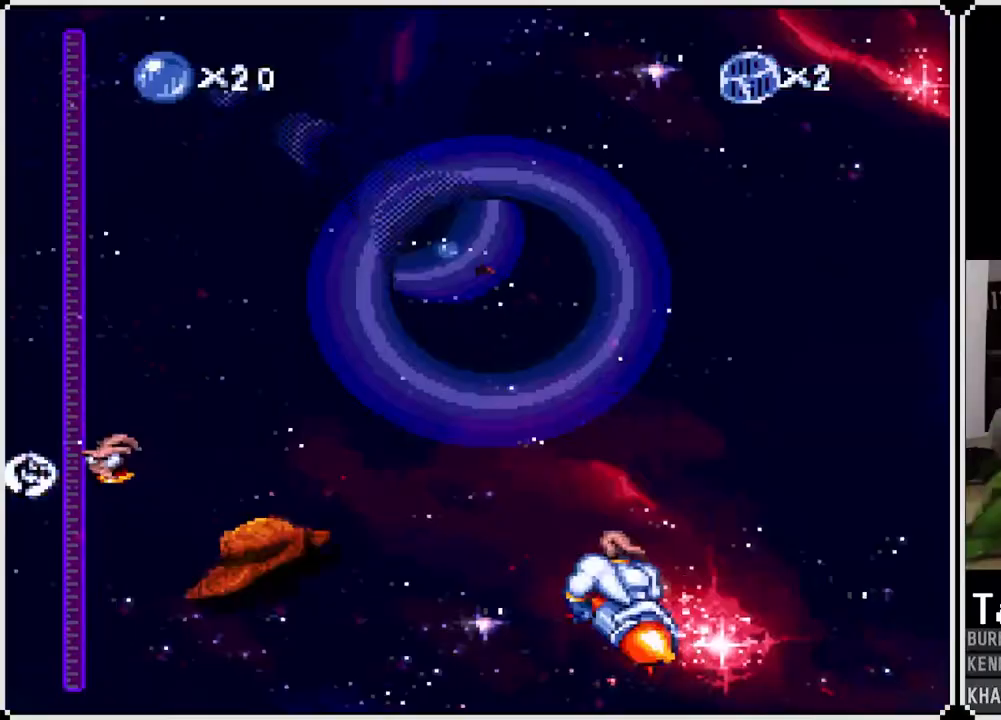
{"dt_ms": 500, "buttons": ["CROSS"], "left_stick": "center", "right_stick": "left", "events": [[150, "DPAD_LEFT", "down"], [300, "DPAD_LEFT", "up"]]}
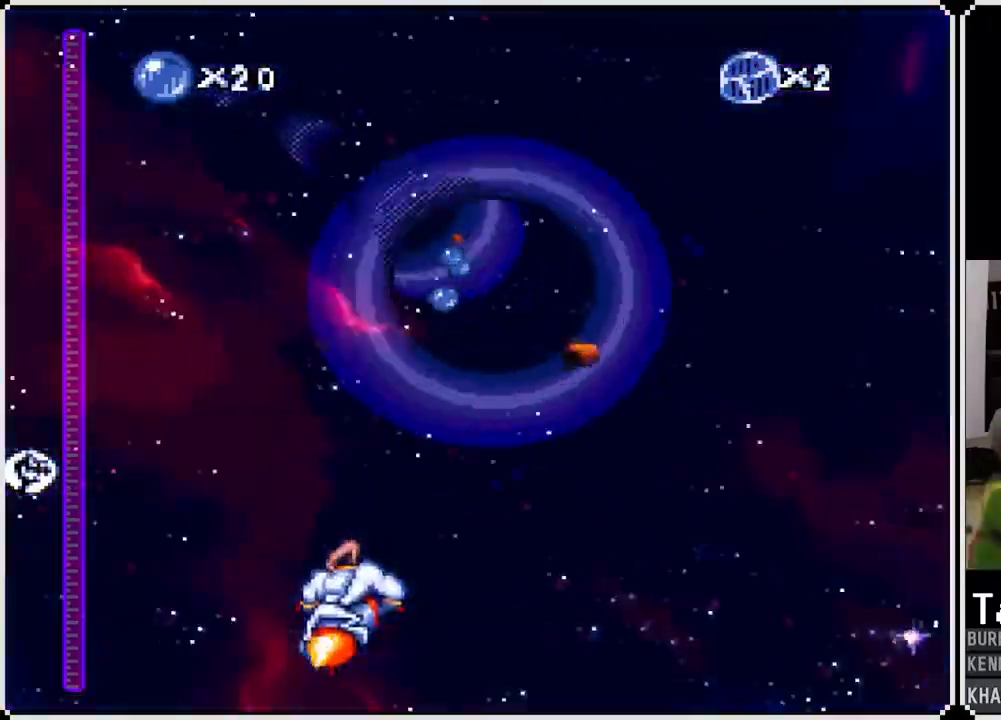
{"dt_ms": 500, "buttons": ["CROSS"], "left_stick": "center", "right_stick": "left", "events": []}
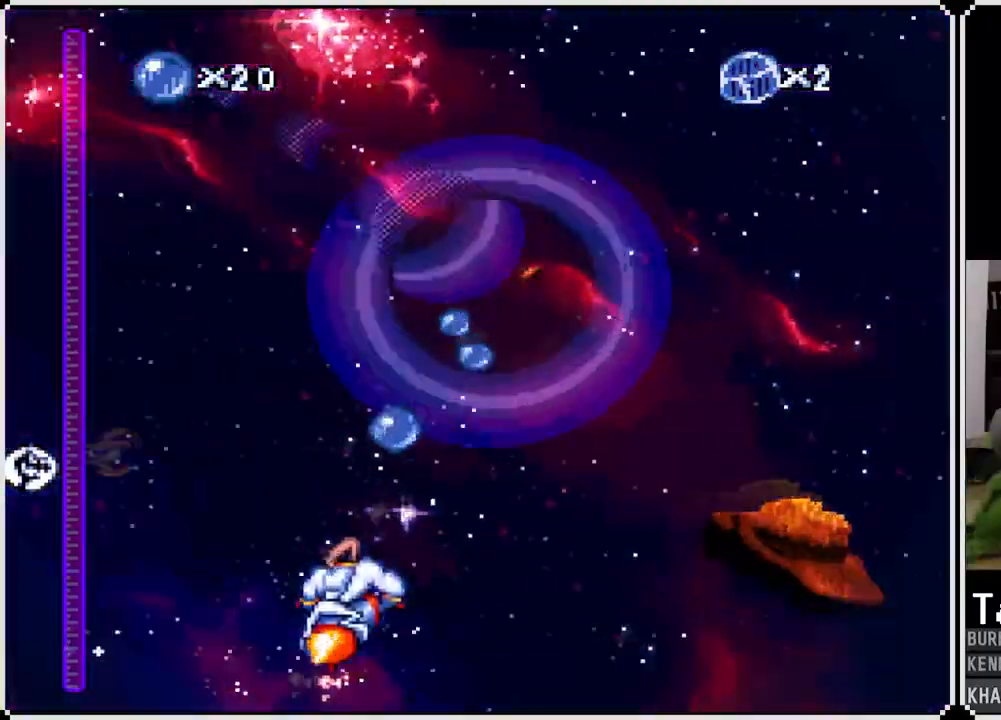
{"dt_ms": 500, "buttons": ["CROSS"], "left_stick": "center", "right_stick": "left", "events": [[133, "DPAD_LEFT", "down"], [183, "DPAD_LEFT", "up"], [333, "DPAD_RIGHT", "down"], [483, "DPAD_RIGHT", "up"]]}
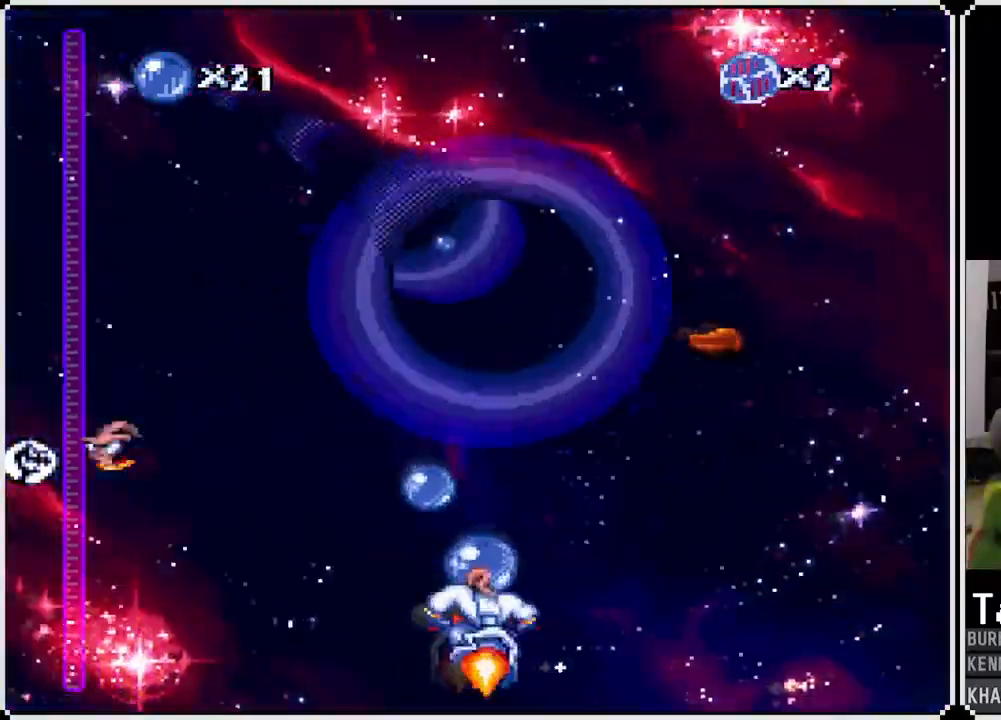
{"dt_ms": 500, "buttons": ["CROSS"], "left_stick": "center", "right_stick": "left", "events": [[67, "DPAD_LEFT", "down"], [200, "DPAD_LEFT", "up"], [317, "DPAD_RIGHT", "down"], [367, "DPAD_RIGHT", "up"]]}
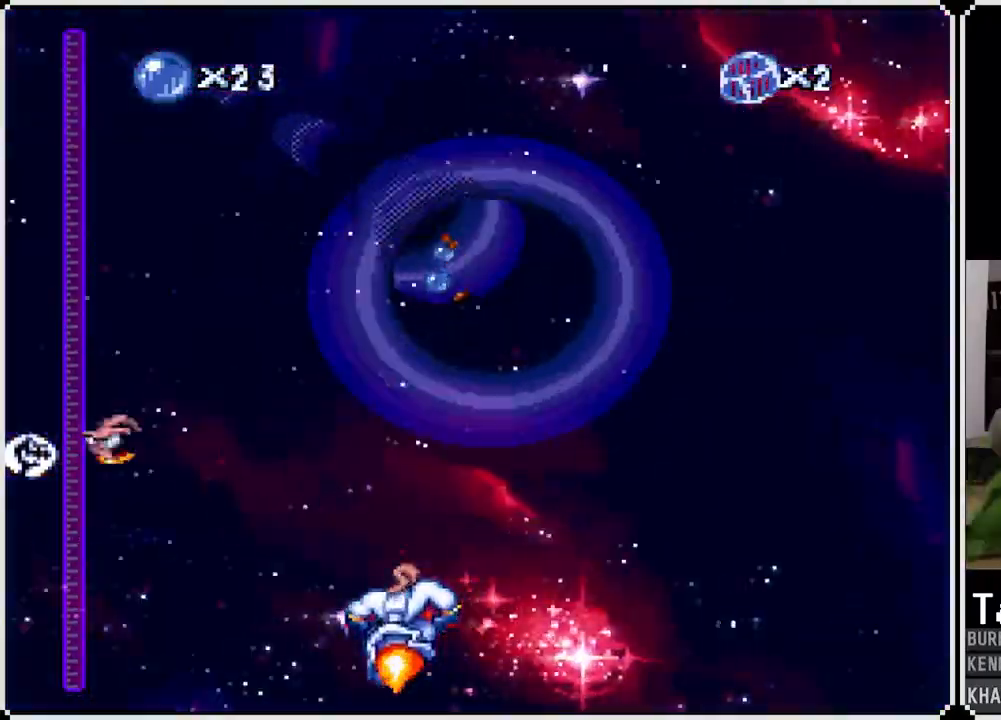
{"dt_ms": 500, "buttons": ["CROSS"], "left_stick": "center", "right_stick": "left", "events": [[67, "DPAD_LEFT", "down"], [167, "DPAD_LEFT", "up"]]}
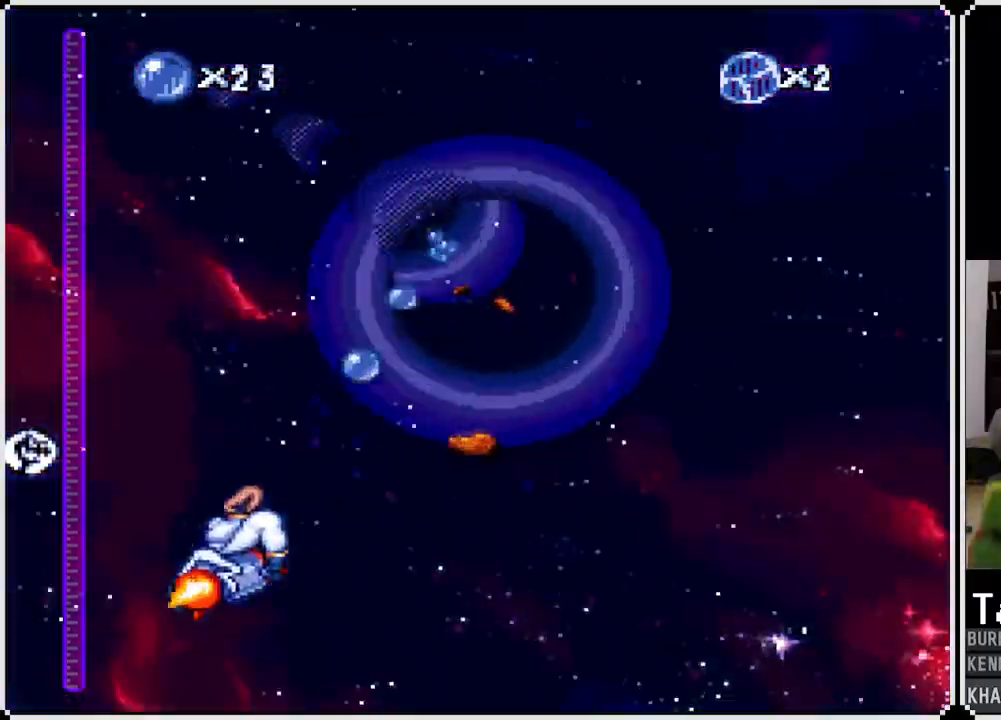
{"dt_ms": 500, "buttons": ["CROSS"], "left_stick": "center", "right_stick": "left", "events": [[183, "DPAD_LEFT", "down"], [250, "DPAD_LEFT", "up"]]}
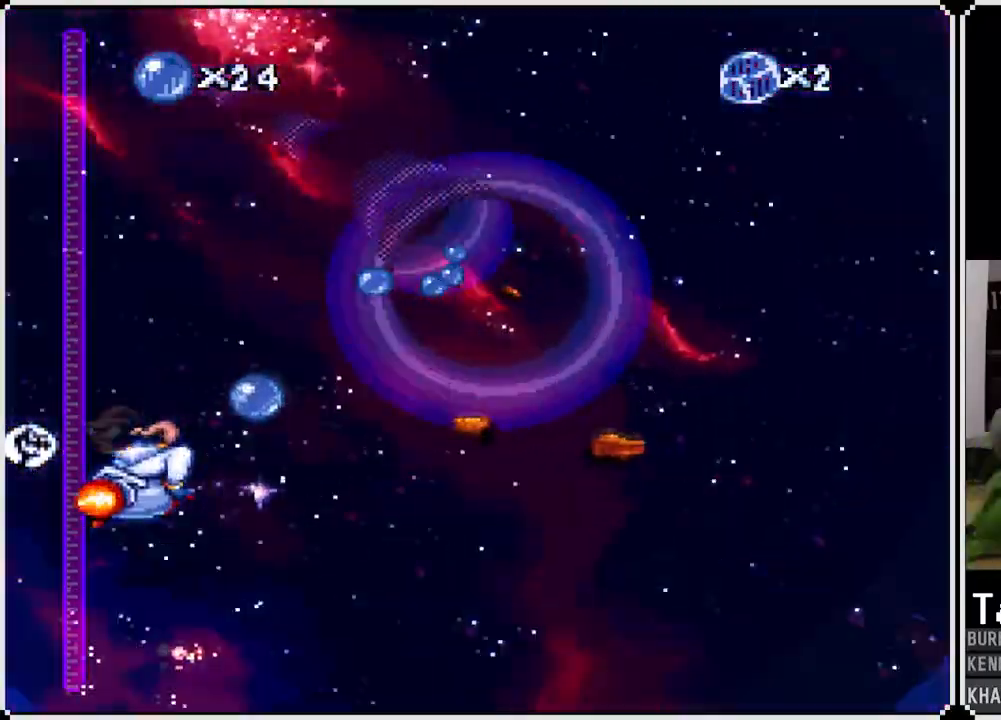
{"dt_ms": 500, "buttons": ["CROSS"], "left_stick": "center", "right_stick": "left", "events": [[333, "DPAD_LEFT", "down"], [433, "DPAD_LEFT", "up"]]}
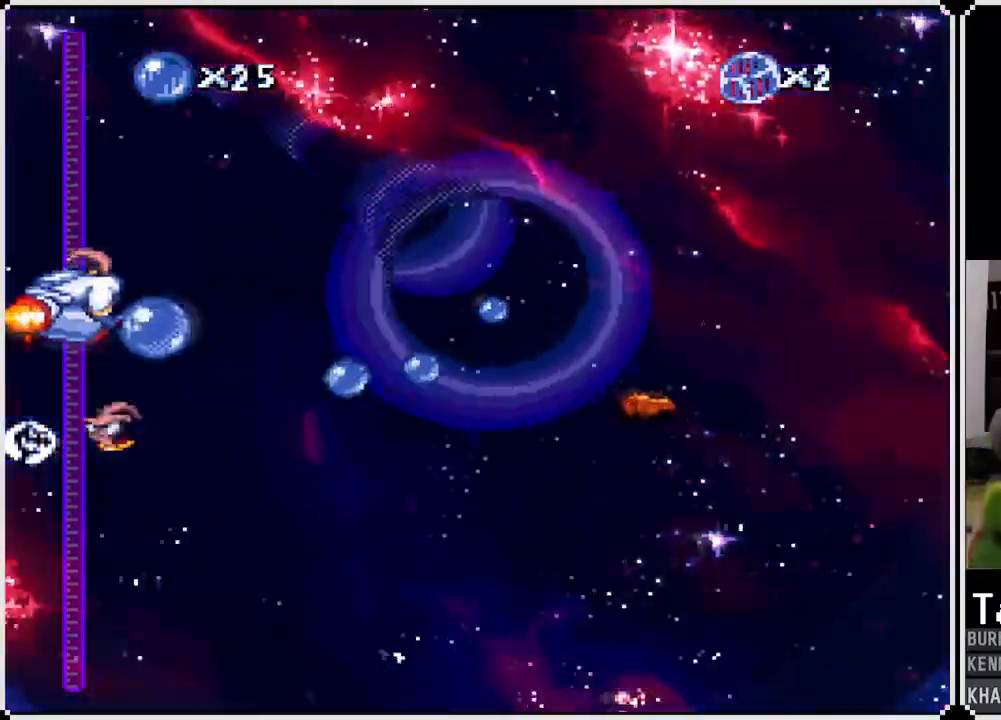
{"dt_ms": 500, "buttons": ["CROSS", "DPAD_RIGHT"], "left_stick": "center", "right_stick": "left", "events": [[33, "DPAD_RIGHT", "down"], [267, "DPAD_RIGHT", "up"], [467, "DPAD_RIGHT", "down"]]}
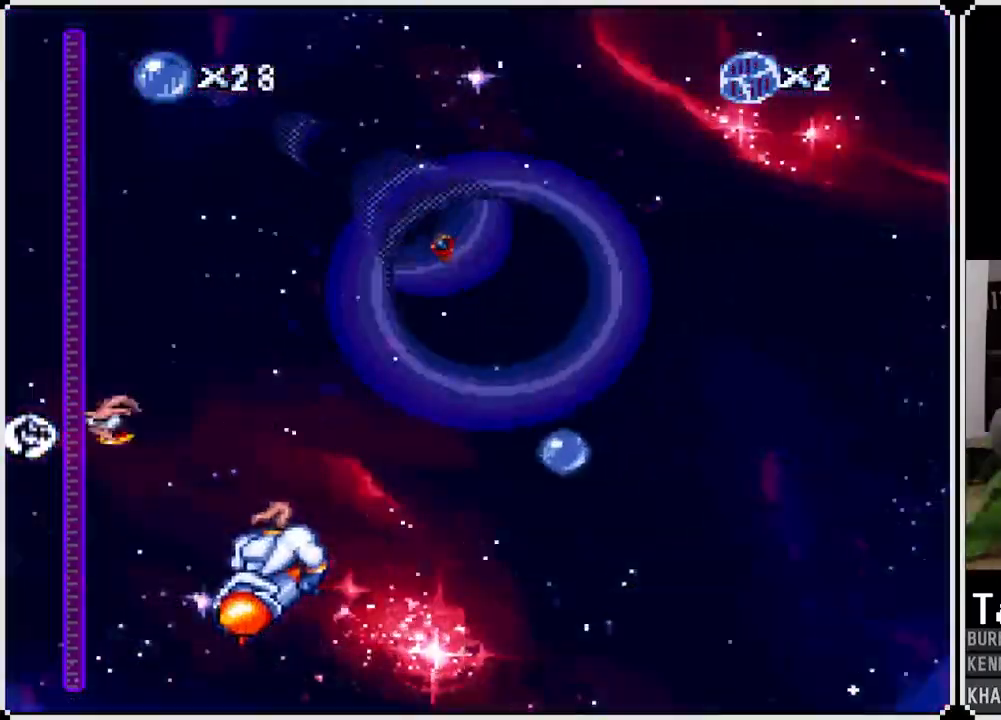
{"dt_ms": 500, "buttons": ["CROSS", "DPAD_LEFT"], "left_stick": "center", "right_stick": "left", "events": [[233, "DPAD_RIGHT", "up"], [483, "DPAD_LEFT", "down"]]}
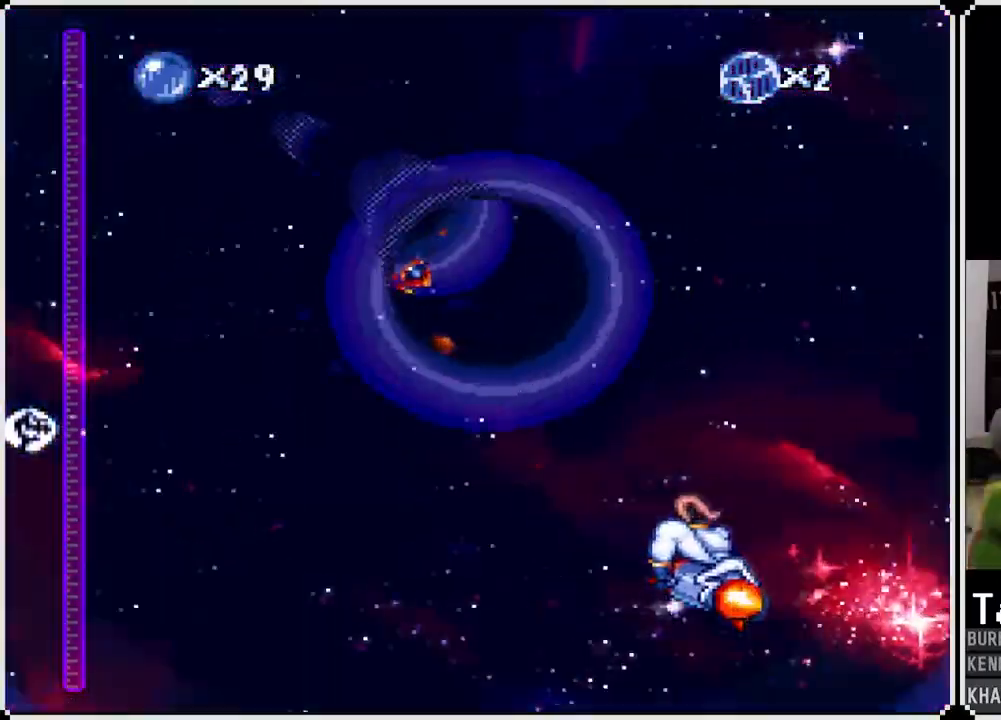
{"dt_ms": 500, "buttons": ["CROSS"], "left_stick": "center", "right_stick": "left", "events": [[367, "DPAD_LEFT", "up"]]}
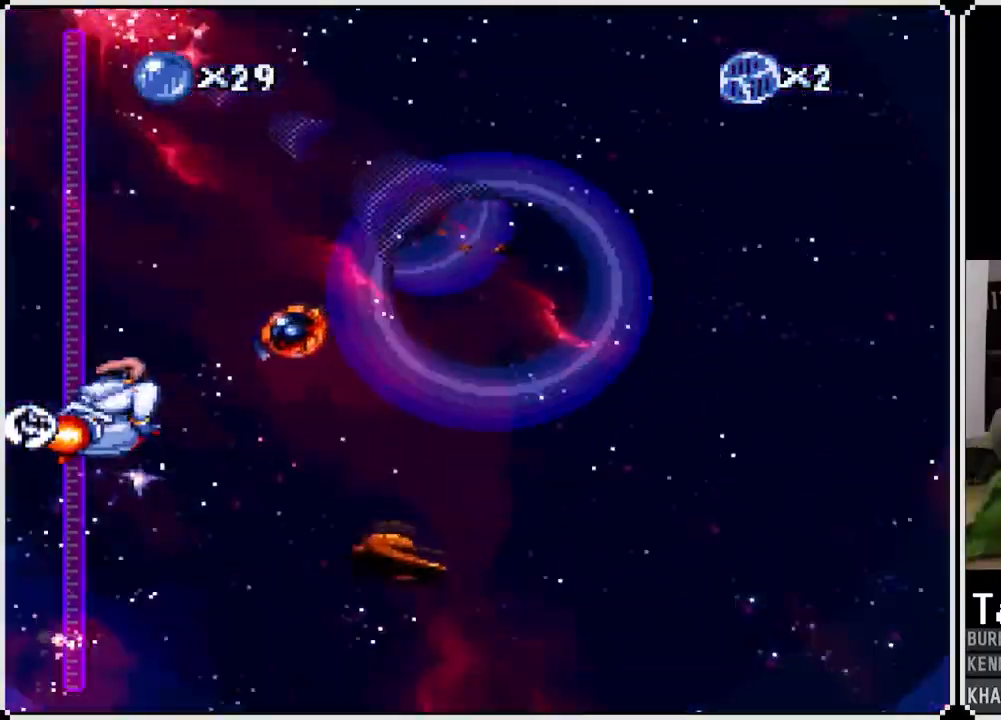
{"dt_ms": 500, "buttons": ["CROSS"], "left_stick": "center", "right_stick": "center", "events": [[67, "right_stick", "center"]]}
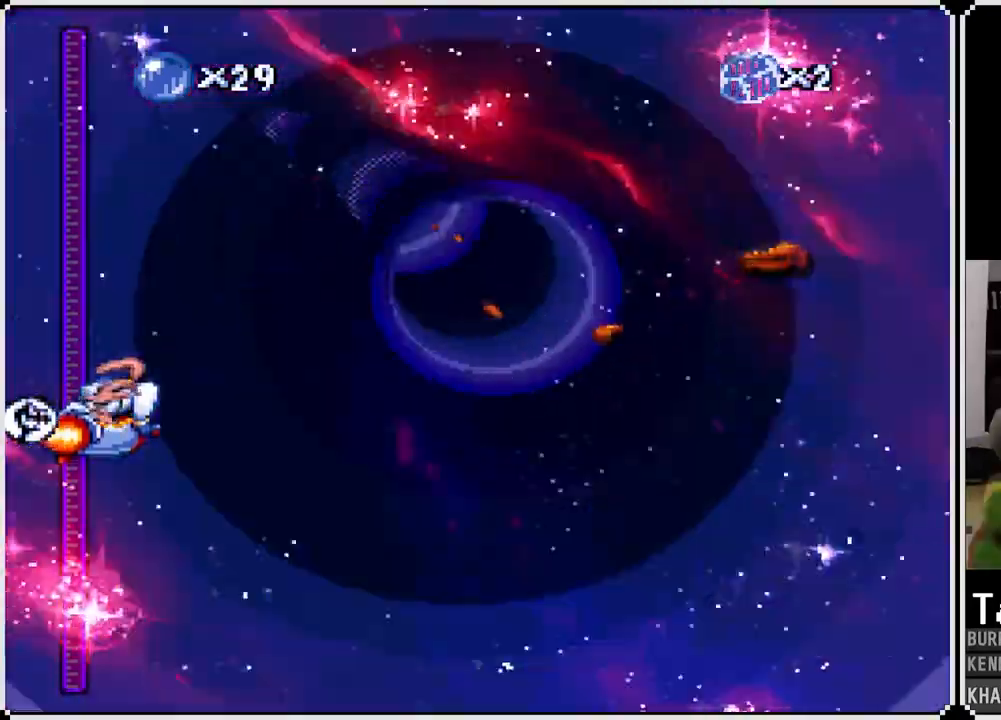
{"dt_ms": 500, "buttons": ["CROSS"], "left_stick": "center", "right_stick": "center", "events": [[67, "DPAD_RIGHT", "down"], [217, "DPAD_RIGHT", "up"]]}
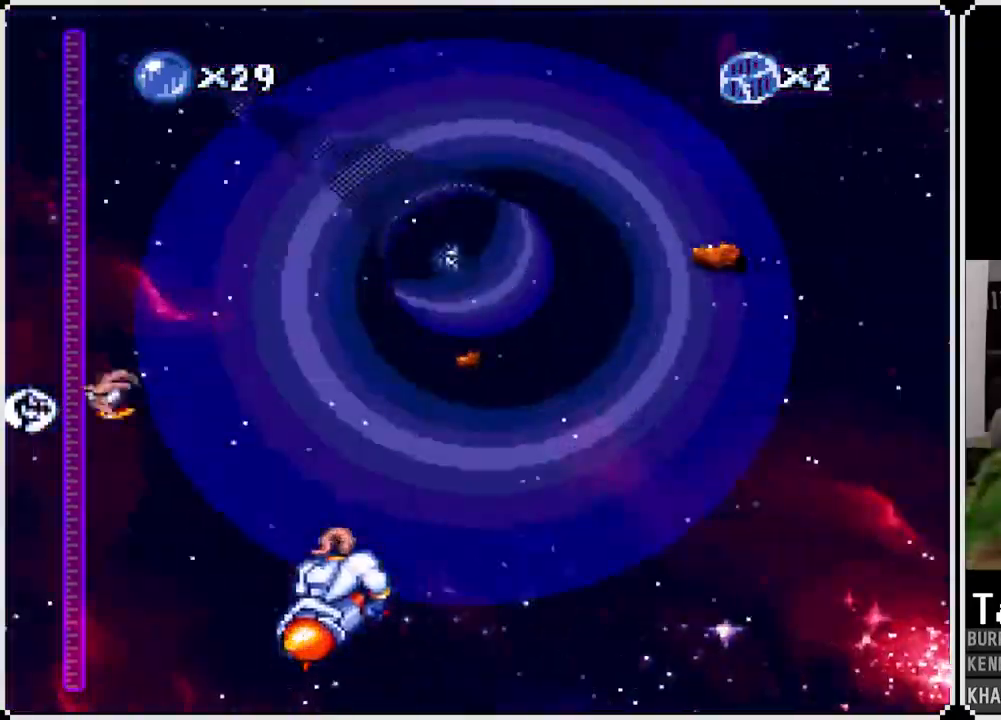
{"dt_ms": 500, "buttons": ["CROSS"], "left_stick": "center", "right_stick": "center", "events": [[367, "DPAD_RIGHT", "down"], [450, "DPAD_RIGHT", "up"]]}
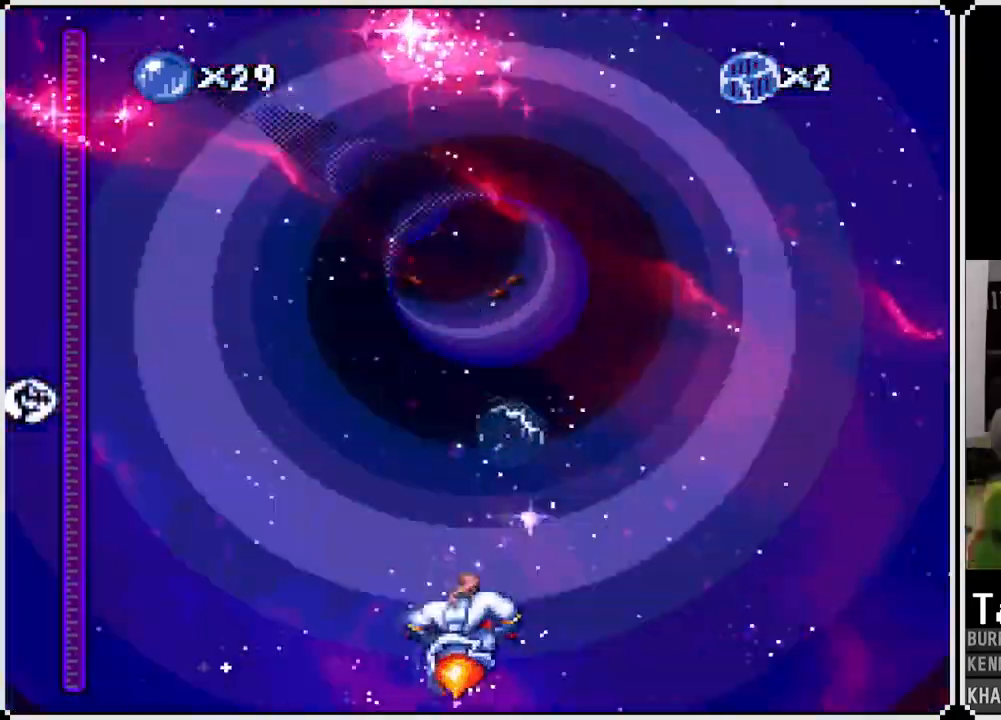
{"dt_ms": 500, "buttons": ["CROSS"], "left_stick": "center", "right_stick": "center", "events": []}
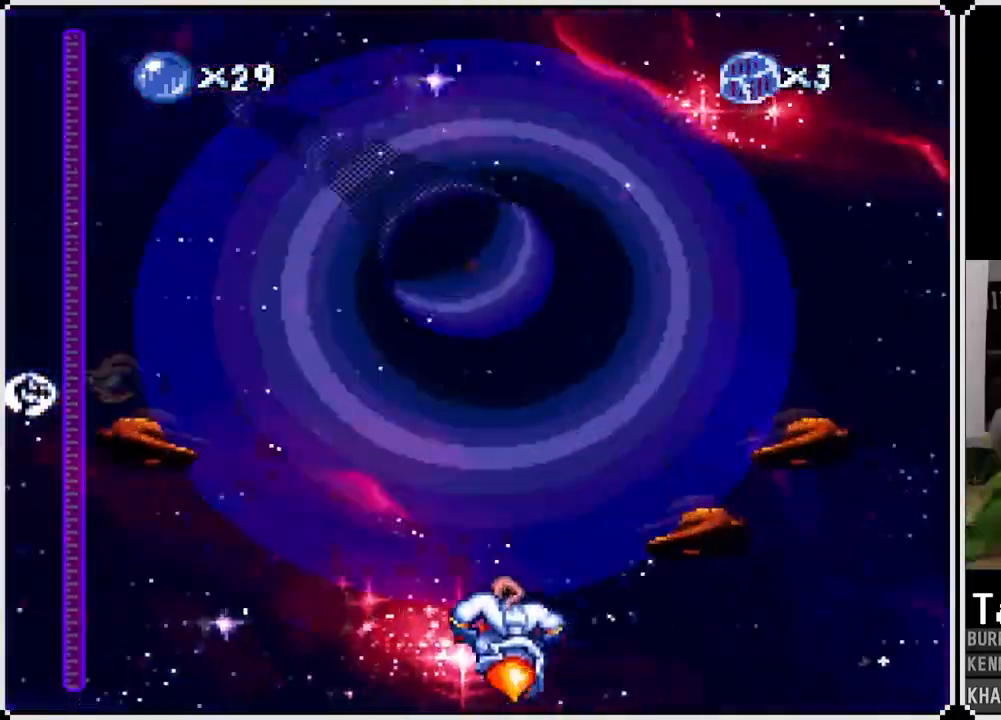
{"dt_ms": 500, "buttons": ["CROSS"], "left_stick": "center", "right_stick": "center", "events": []}
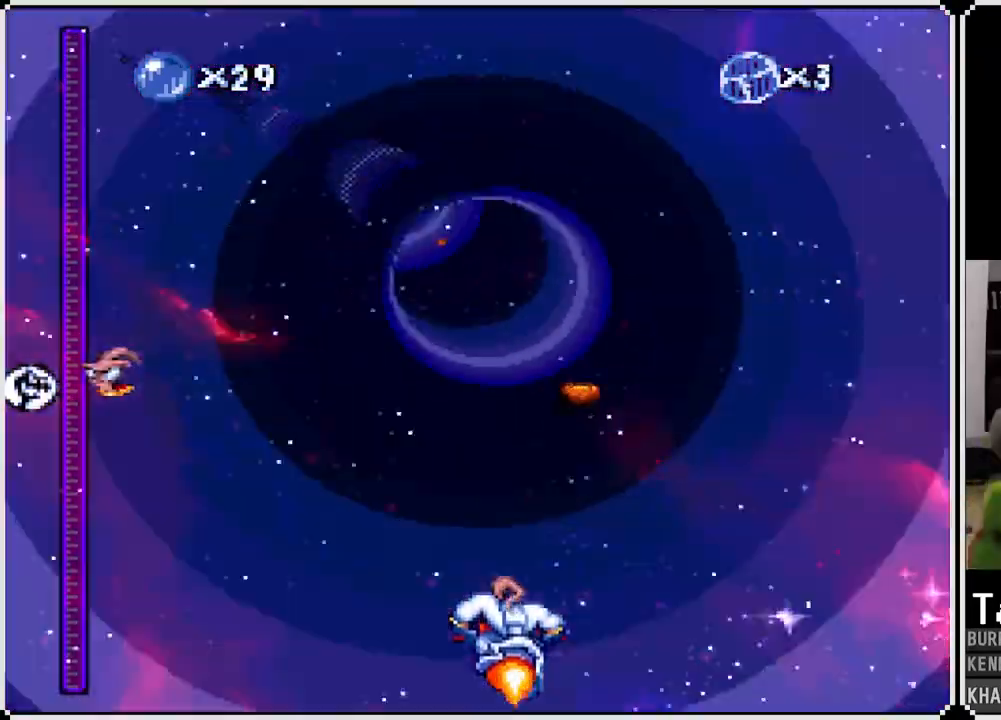
{"dt_ms": 500, "buttons": ["CROSS"], "left_stick": "center", "right_stick": "center", "events": []}
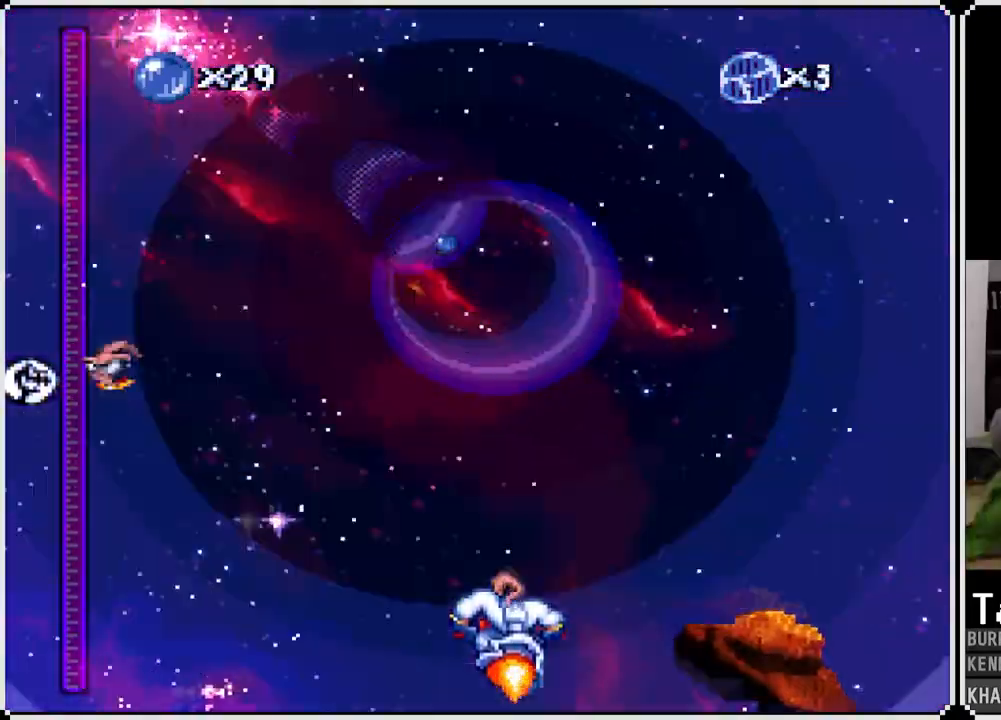
{"dt_ms": 500, "buttons": ["CROSS"], "left_stick": "center", "right_stick": "center", "events": []}
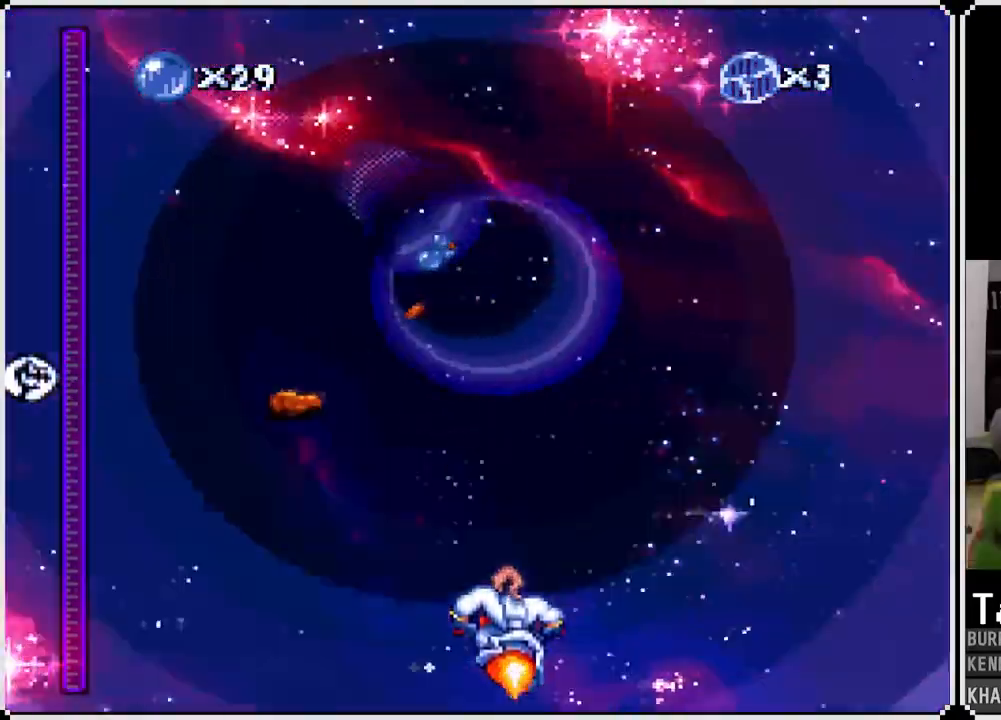
{"dt_ms": 500, "buttons": ["CROSS", "DPAD_LEFT"], "left_stick": "center", "right_stick": "center", "events": [[283, "DPAD_LEFT", "down"]]}
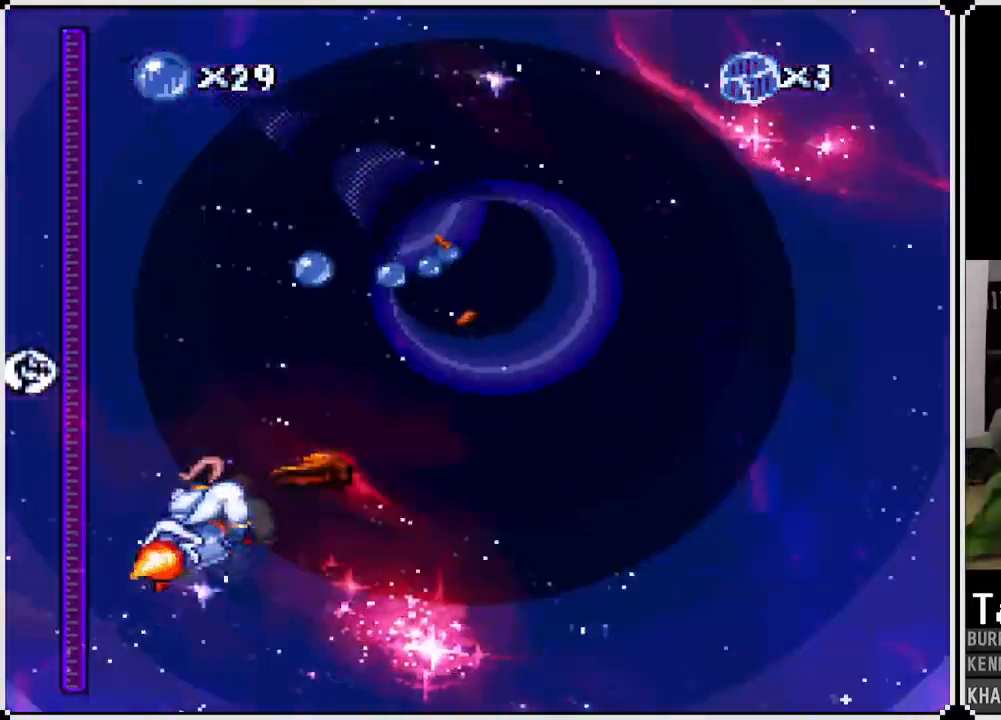
{"dt_ms": 500, "buttons": ["CROSS"], "left_stick": "center", "right_stick": "center", "events": [[150, "DPAD_LEFT", "up"], [400, "DPAD_RIGHT", "down"], [483, "DPAD_RIGHT", "up"]]}
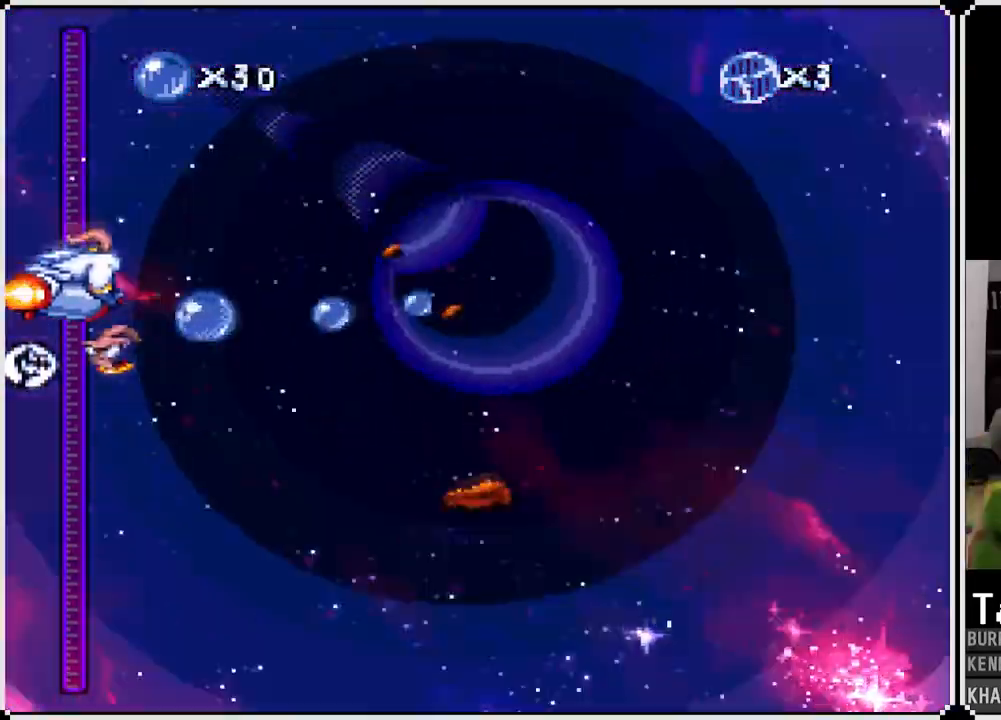
{"dt_ms": 500, "buttons": ["CROSS"], "left_stick": "center", "right_stick": "center", "events": [[267, "DPAD_RIGHT", "down"], [367, "DPAD_RIGHT", "up"]]}
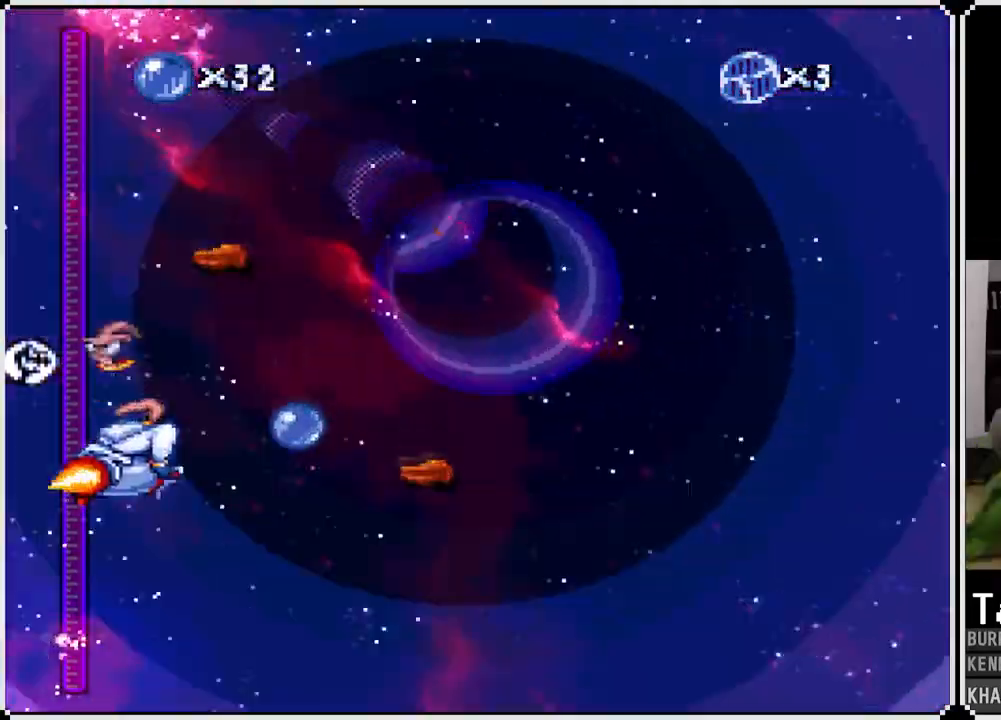
{"dt_ms": 500, "buttons": ["CROSS"], "left_stick": "center", "right_stick": "center", "events": [[200, "DPAD_RIGHT", "down"], [317, "DPAD_RIGHT", "up"]]}
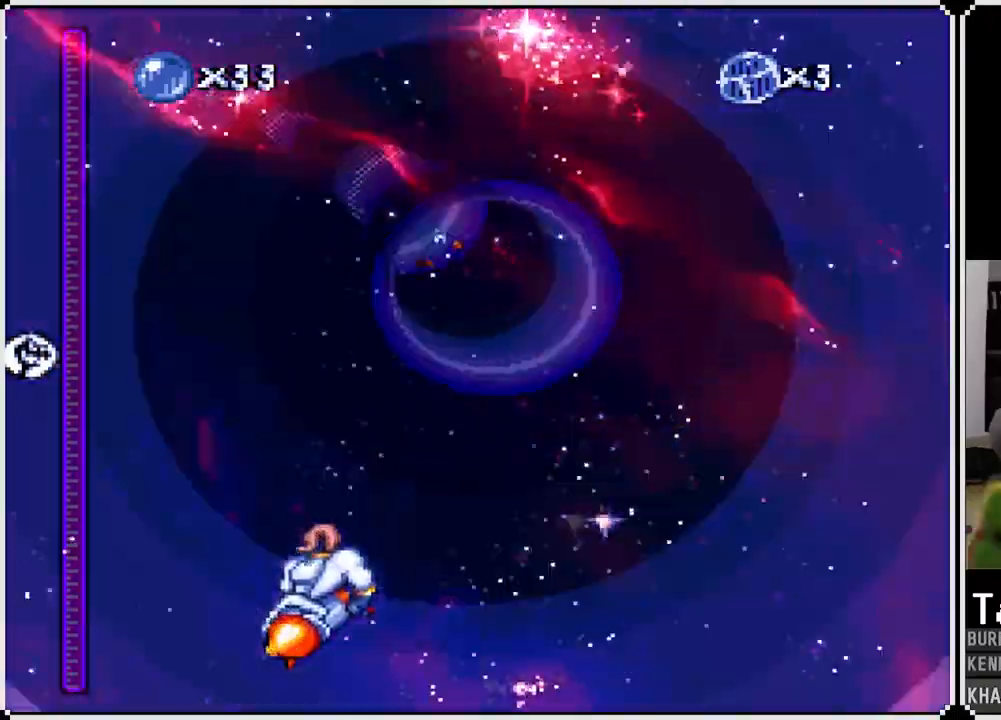
{"dt_ms": 500, "buttons": ["CROSS"], "left_stick": "center", "right_stick": "center", "events": [[150, "DPAD_RIGHT", "down"], [317, "DPAD_RIGHT", "up"]]}
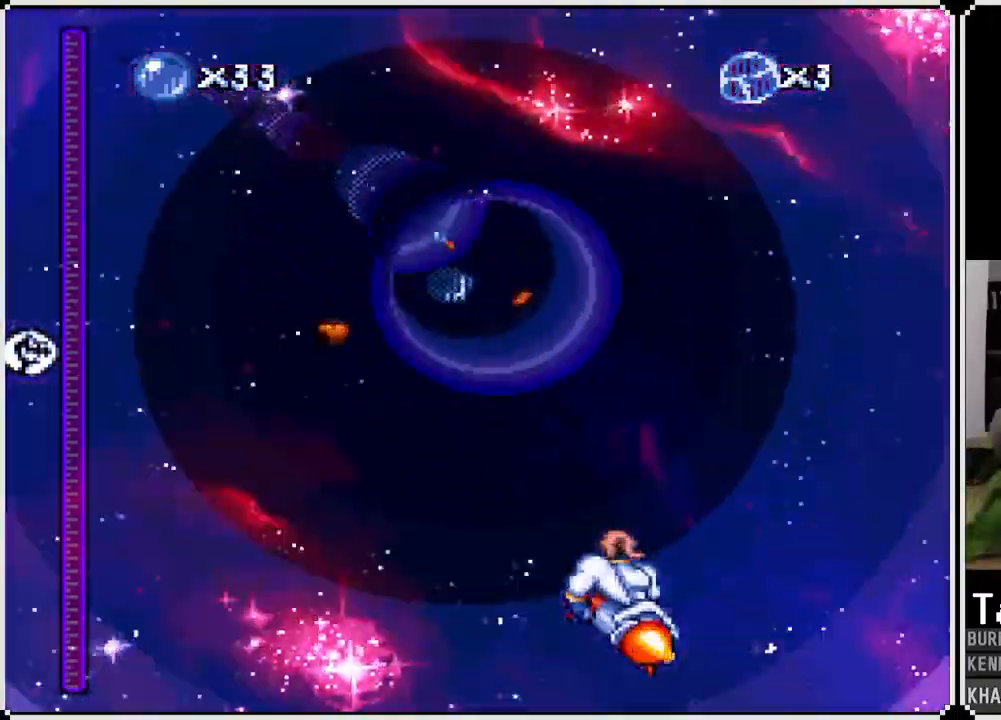
{"dt_ms": 500, "buttons": ["CROSS"], "left_stick": "center", "right_stick": "center", "events": [[267, "DPAD_LEFT", "down"], [367, "DPAD_LEFT", "up"]]}
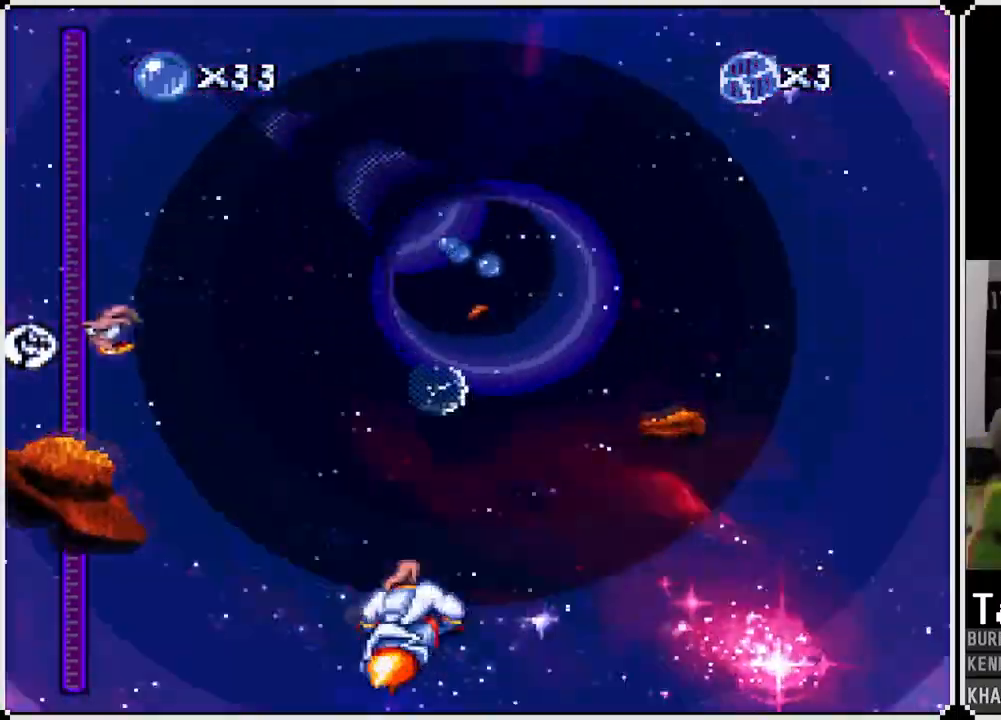
{"dt_ms": 500, "buttons": ["CROSS", "DPAD_RIGHT"], "left_stick": "center", "right_stick": "center", "events": [[350, "DPAD_RIGHT", "down"]]}
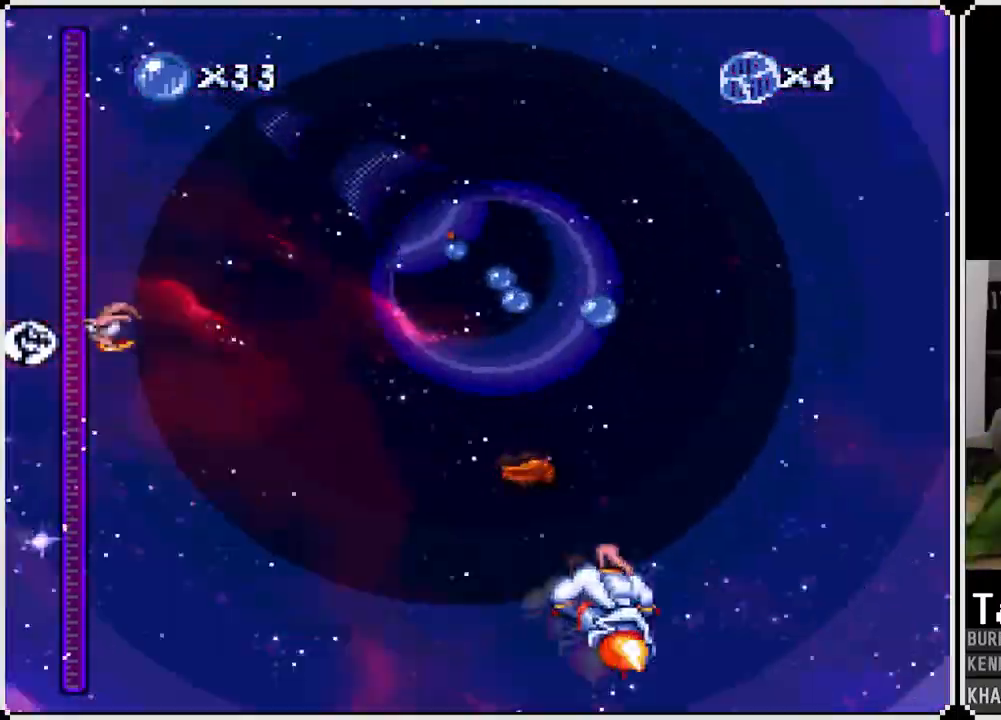
{"dt_ms": 500, "buttons": ["CROSS"], "left_stick": "center", "right_stick": "center", "events": [[117, "DPAD_RIGHT", "up"]]}